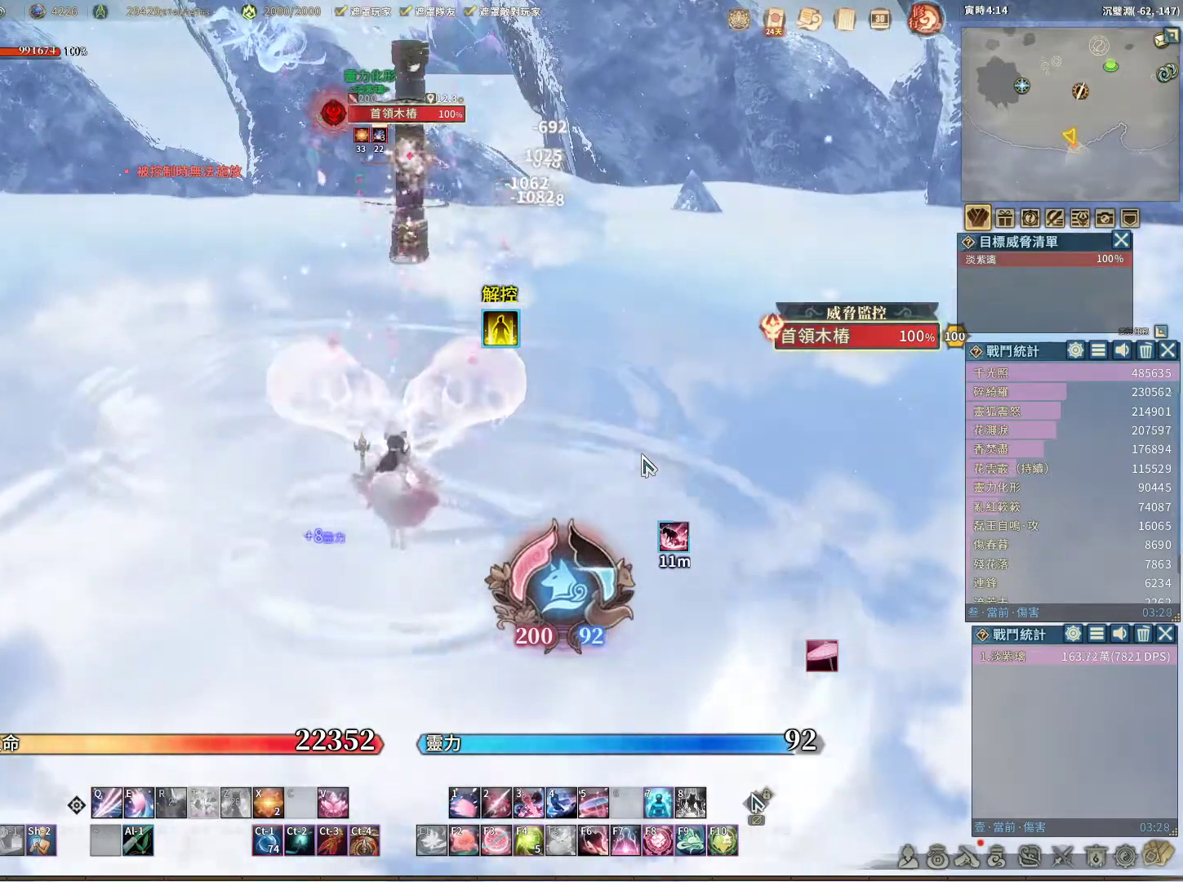
Gameplay with keyboard and mouse; each line is a JSON object with the keys and mouse buttons held at the frame after it. "events" lists presses ("down") and releases ("up") of "1", "2", "3", "4", "5", "a", "alt", "c", "caps_lock", "ctrl", "d", "e", "f", "g", "q", "r", "s", "shift", "space", "t", "tab", "v", "w", "x", "z", "mouse_left", "mouse_wheel" and "mouse_right" between this image and that frame as [ms after this image, input, new state], when the widget could be followed in between. "mouse_left", "mouse_wheel", "mouse_right" = the "left", "wheel", "right" buttons of the "mouse" list. No other keys are recorded. "wheel" means that the mouse wheel is clicked or scrolled. Not read: mouse_move.
{"keys": [], "mouse": [], "events": []}
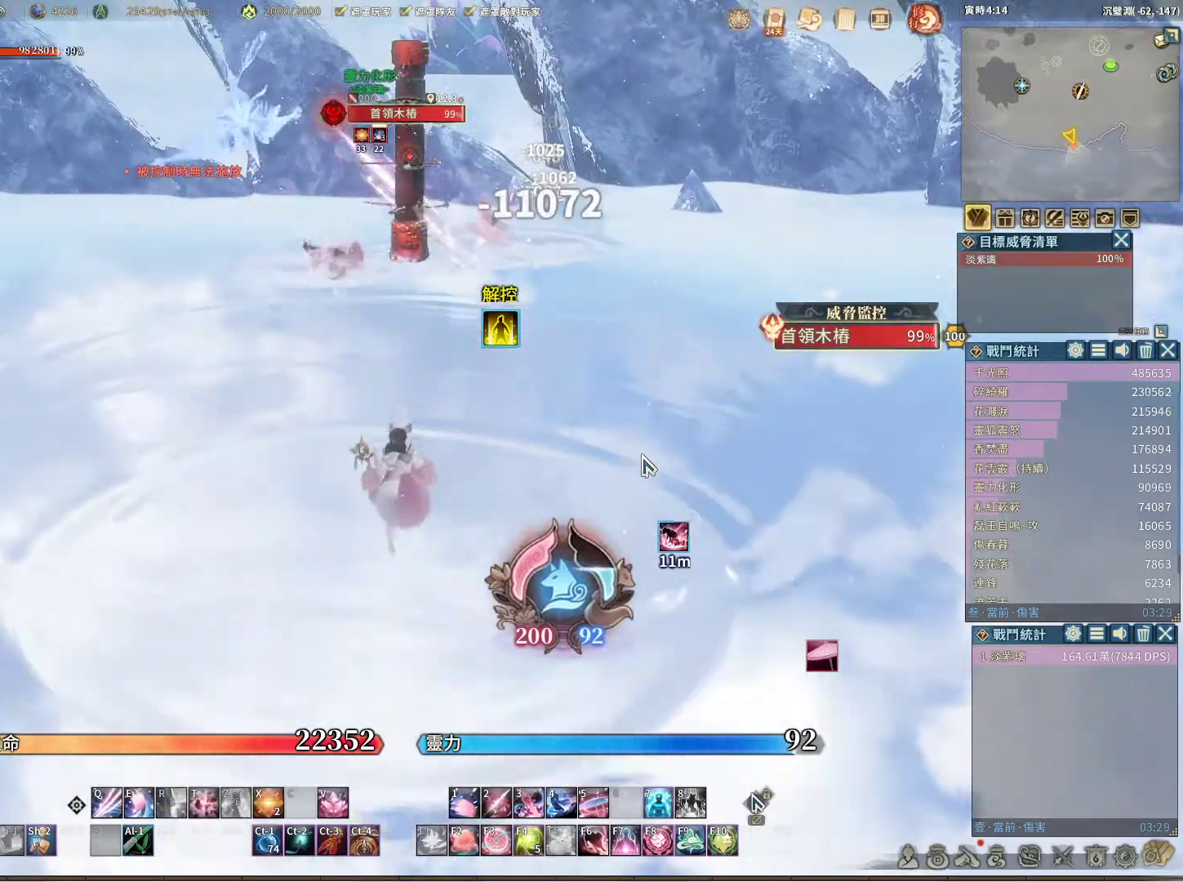
{"keys": ["q"], "mouse": [], "events": [[83, "q", "down"]]}
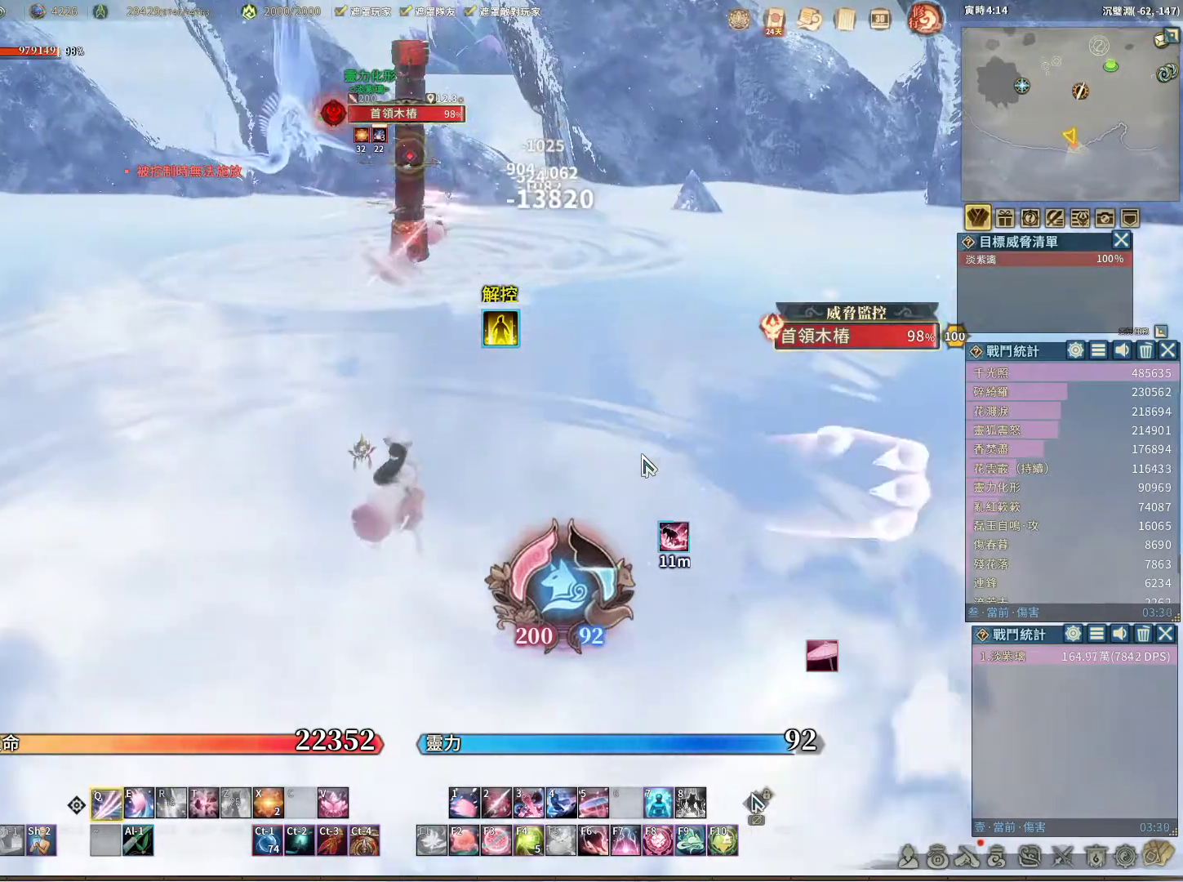
{"keys": [], "mouse": [], "events": [[50, "q", "up"], [50, "t", "down"], [100, "t", "up"]]}
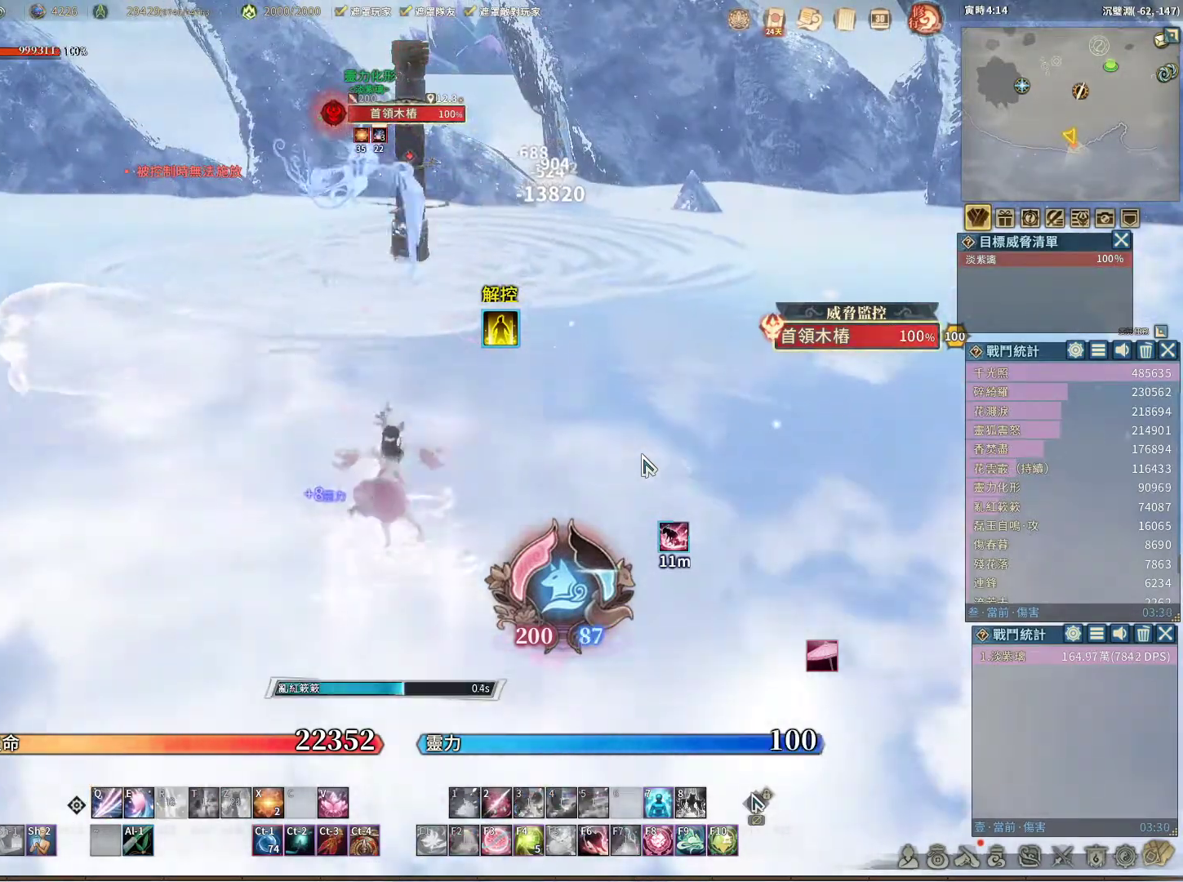
{"keys": [], "mouse": [], "events": [[383, "space", "down"], [483, "space", "up"]]}
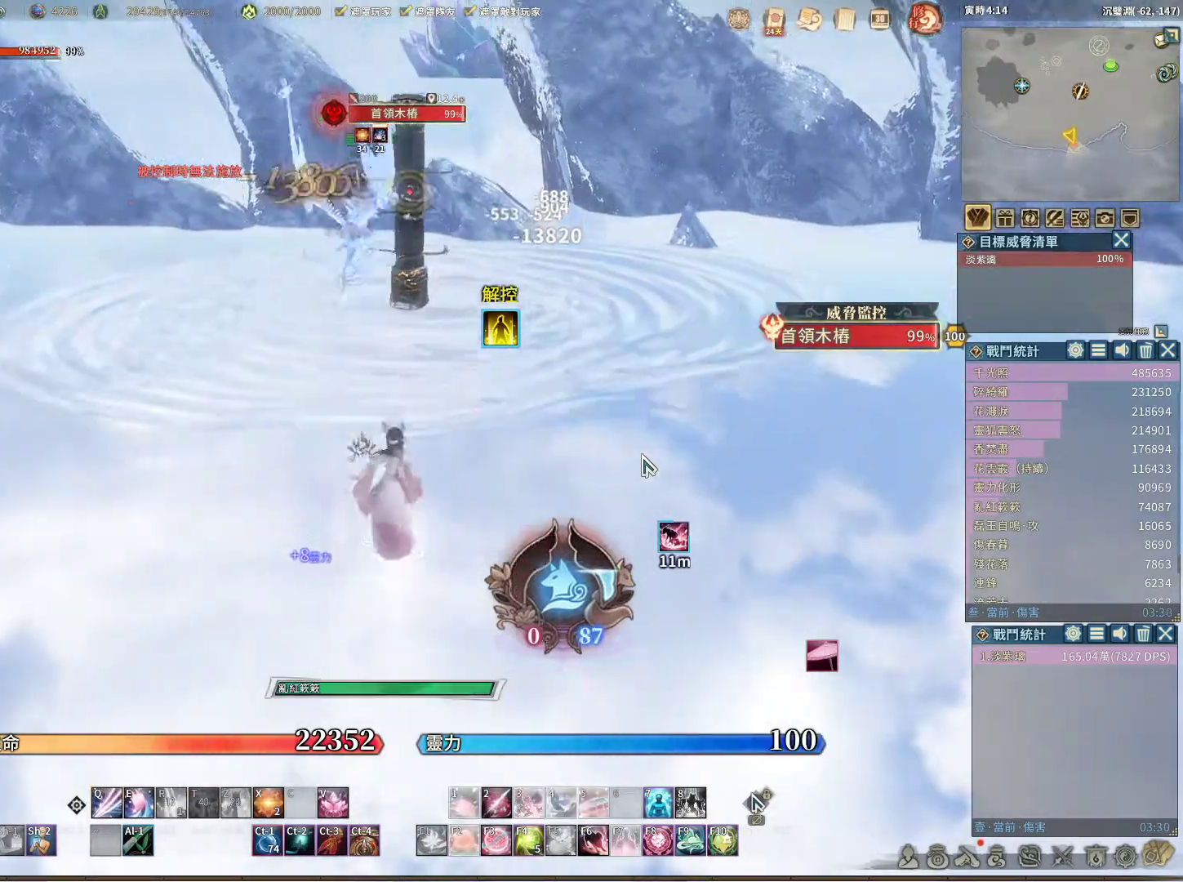
{"keys": [], "mouse": [], "events": [[83, "e", "down"], [117, "e", "up"], [217, "e", "down"], [267, "e", "up"], [350, "e", "down"], [400, "e", "up"]]}
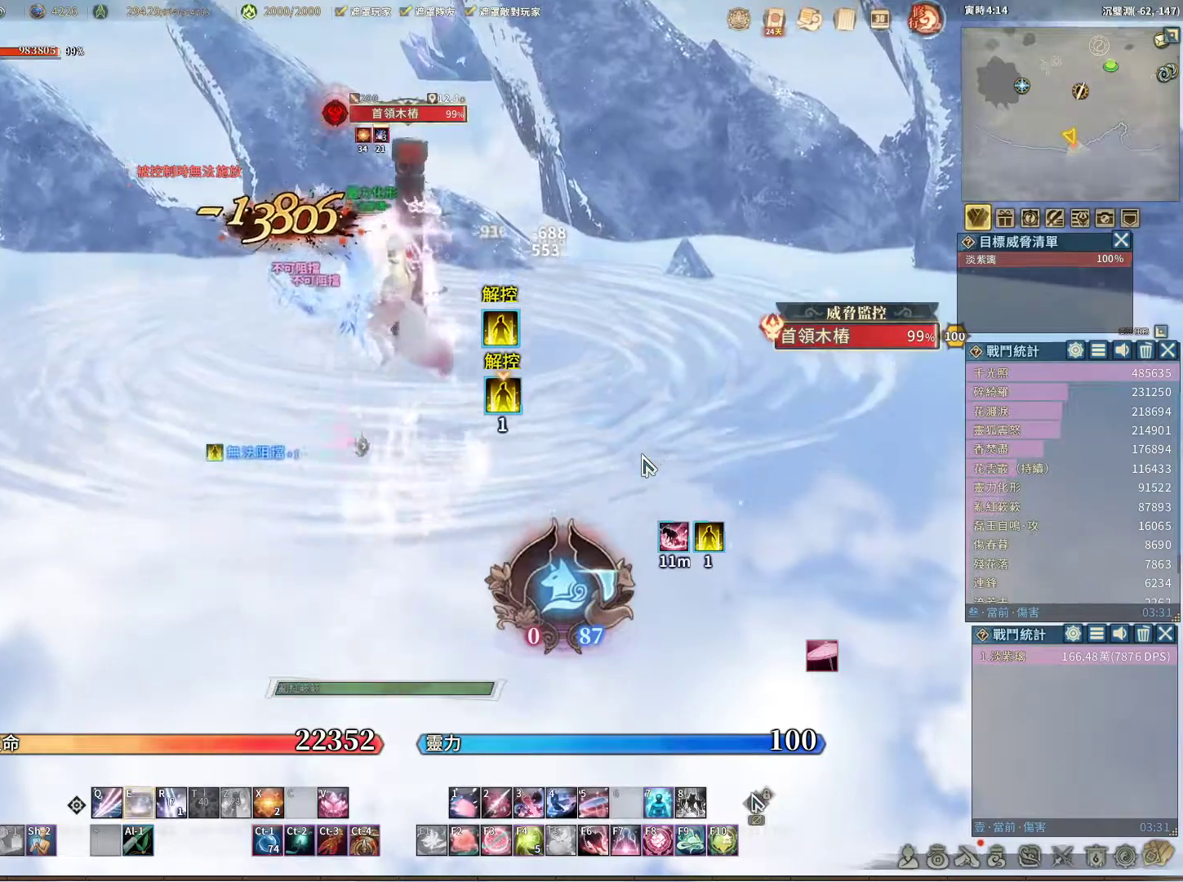
{"keys": ["e"], "mouse": [], "events": [[183, "e", "down"], [233, "e", "up"], [333, "e", "down"], [367, "e", "up"], [467, "e", "down"]]}
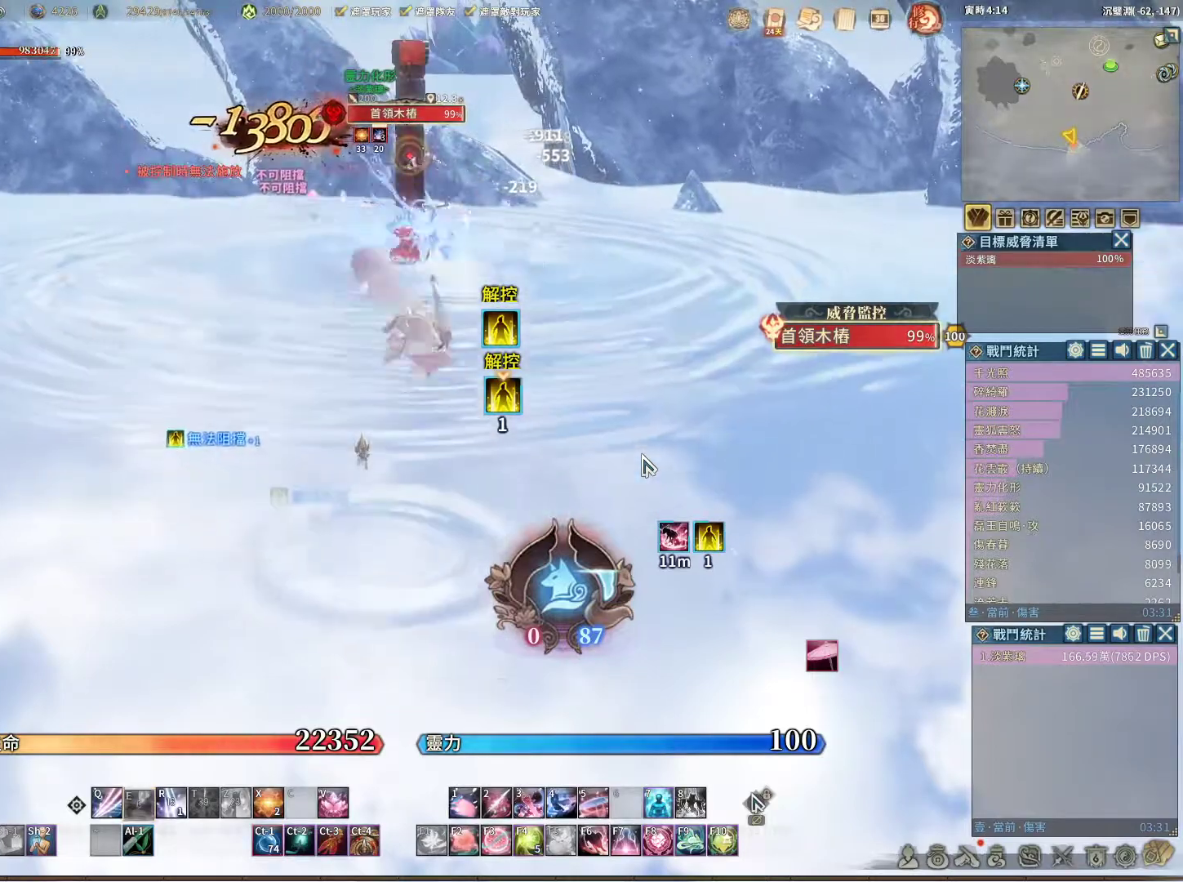
{"keys": [], "mouse": [], "events": [[17, "e", "up"], [117, "e", "down"], [150, "e", "up"], [433, "r", "down"], [483, "r", "up"]]}
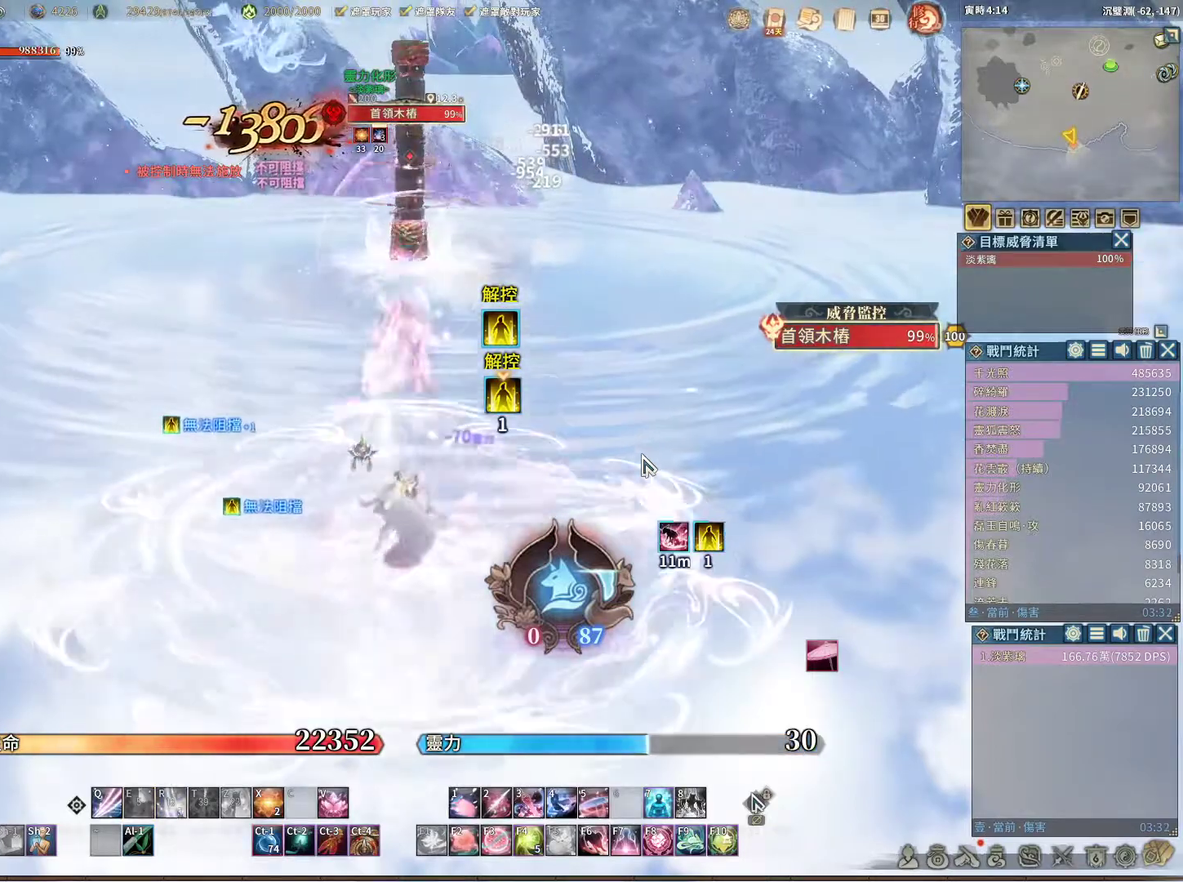
{"keys": ["q"], "mouse": [], "events": [[83, "q", "down"]]}
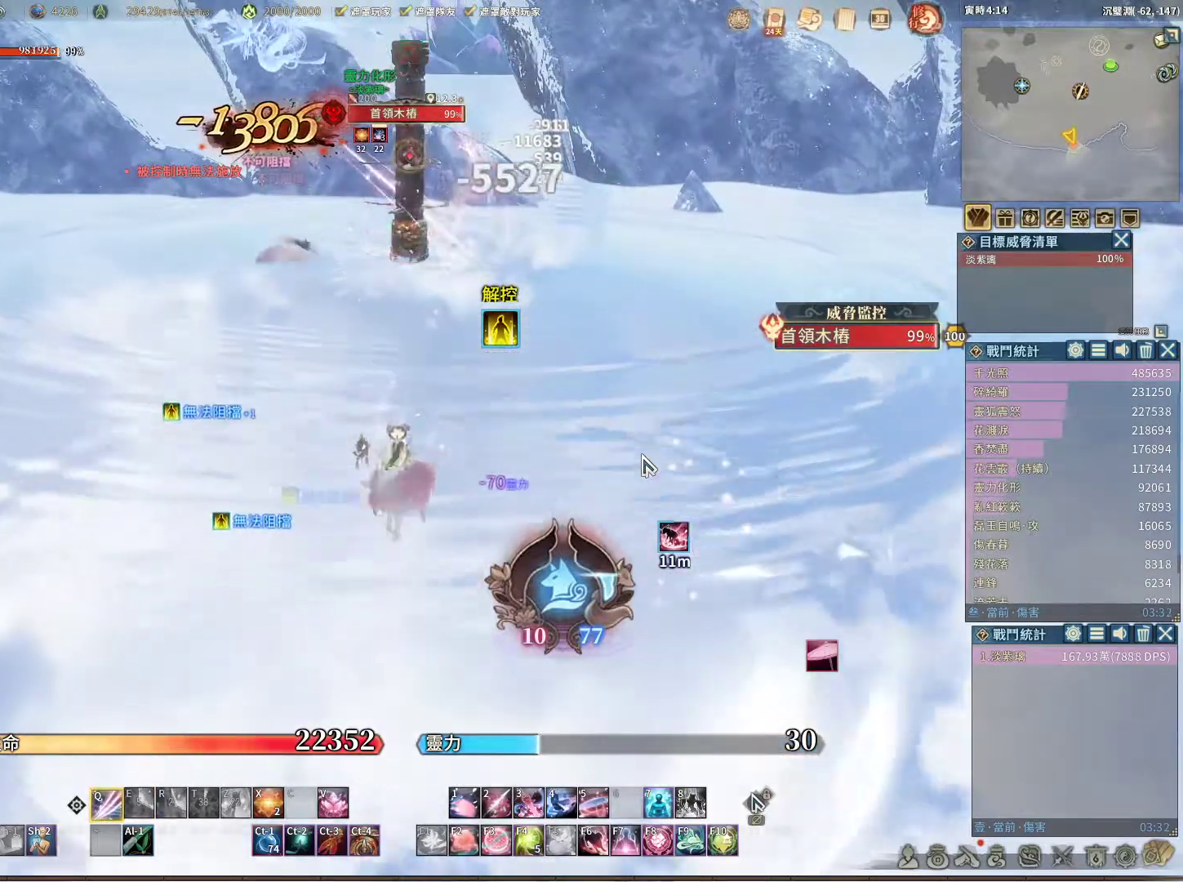
{"keys": ["q"], "mouse": [], "events": []}
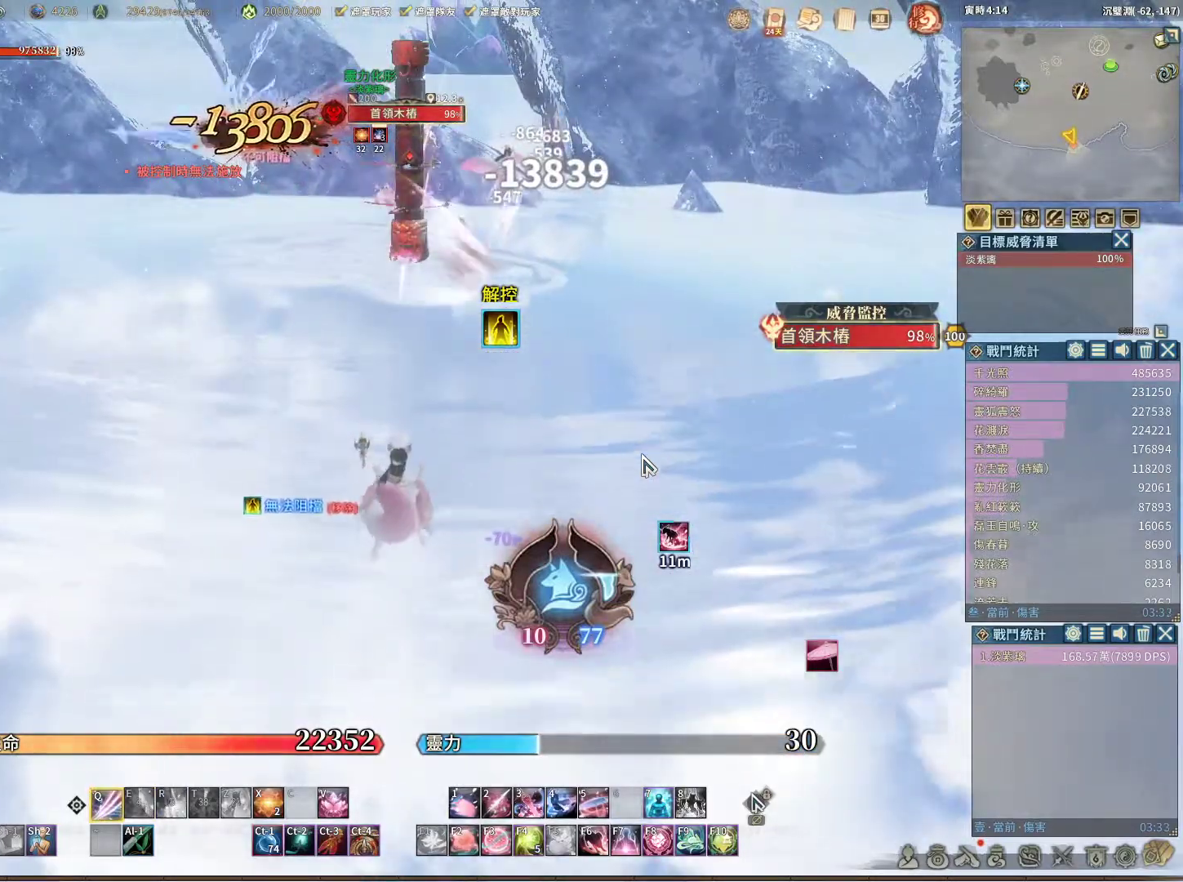
{"keys": ["q"], "mouse": [], "events": []}
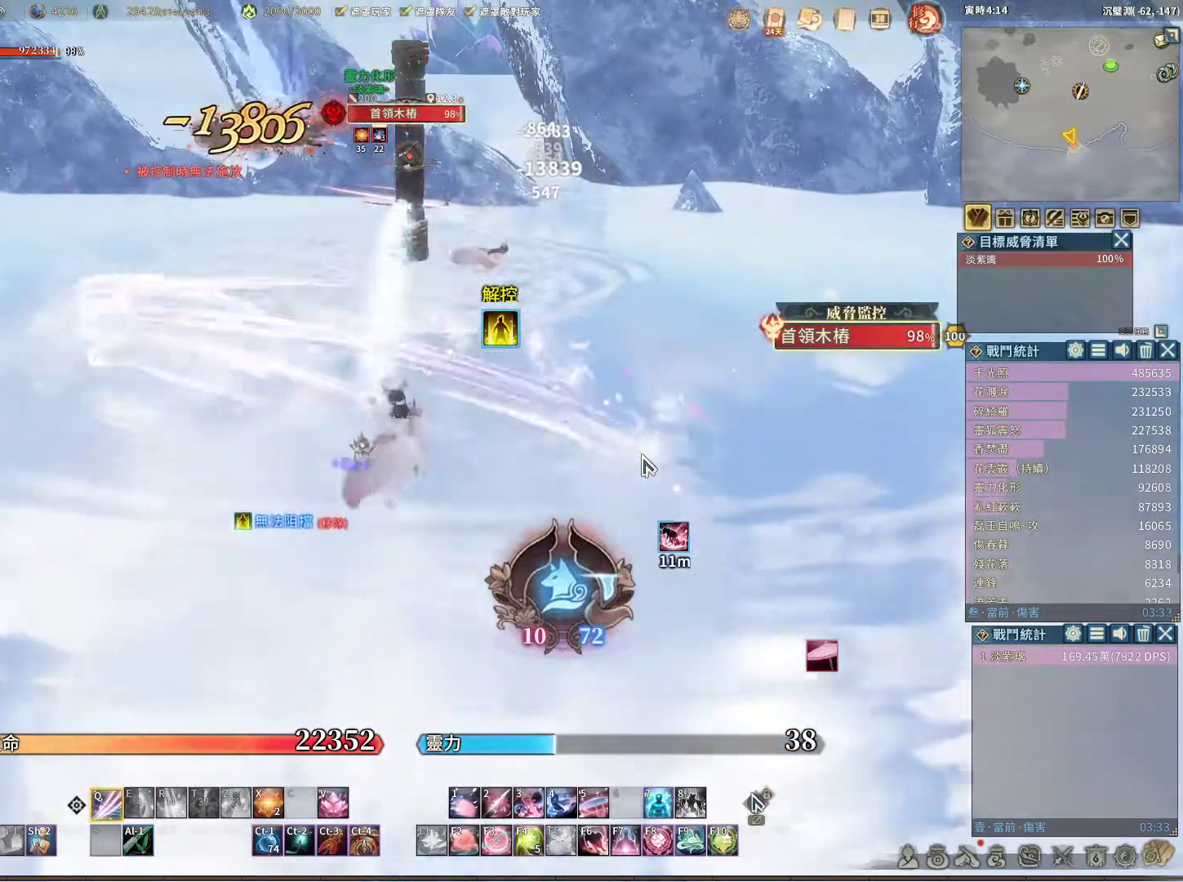
{"keys": ["q"], "mouse": [], "events": []}
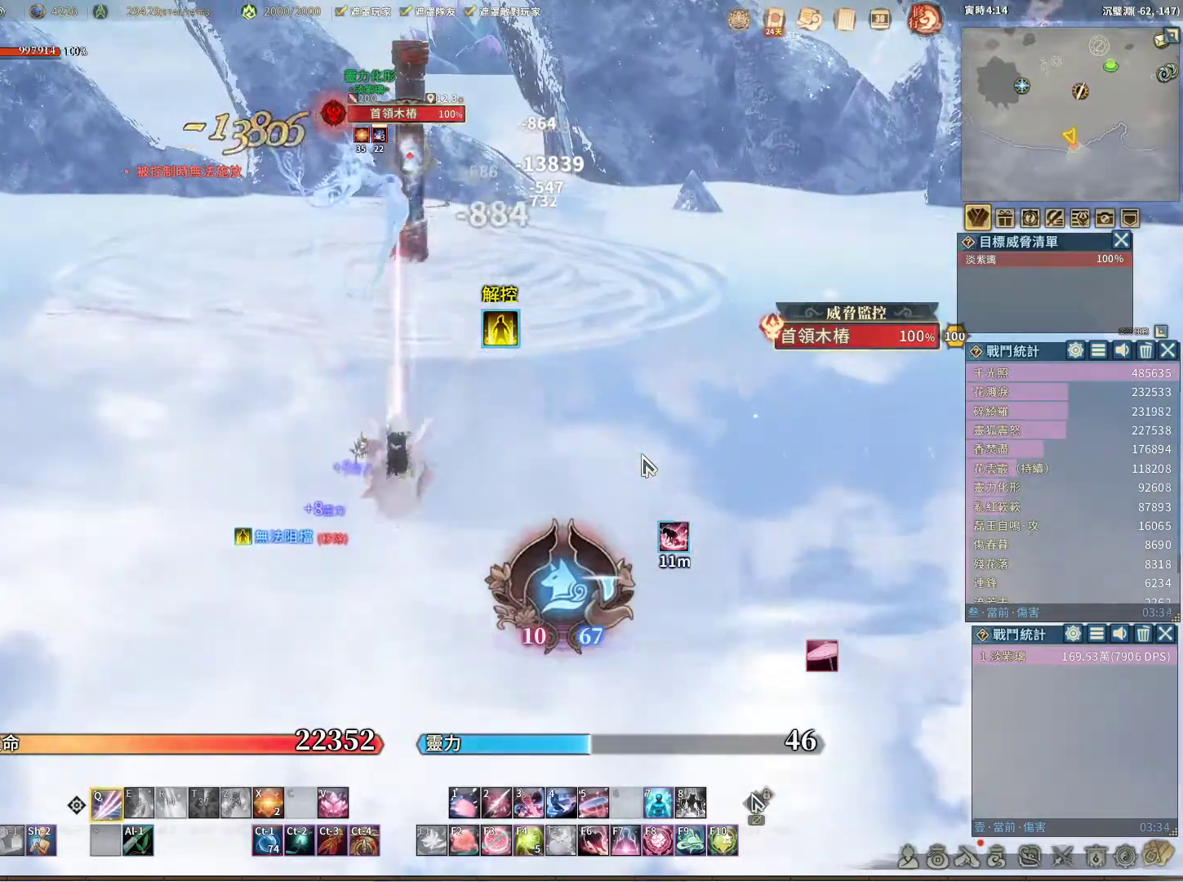
{"keys": ["q"], "mouse": [], "events": [[133, "q", "up"], [233, "space", "down"], [283, "space", "up"], [333, "q", "down"]]}
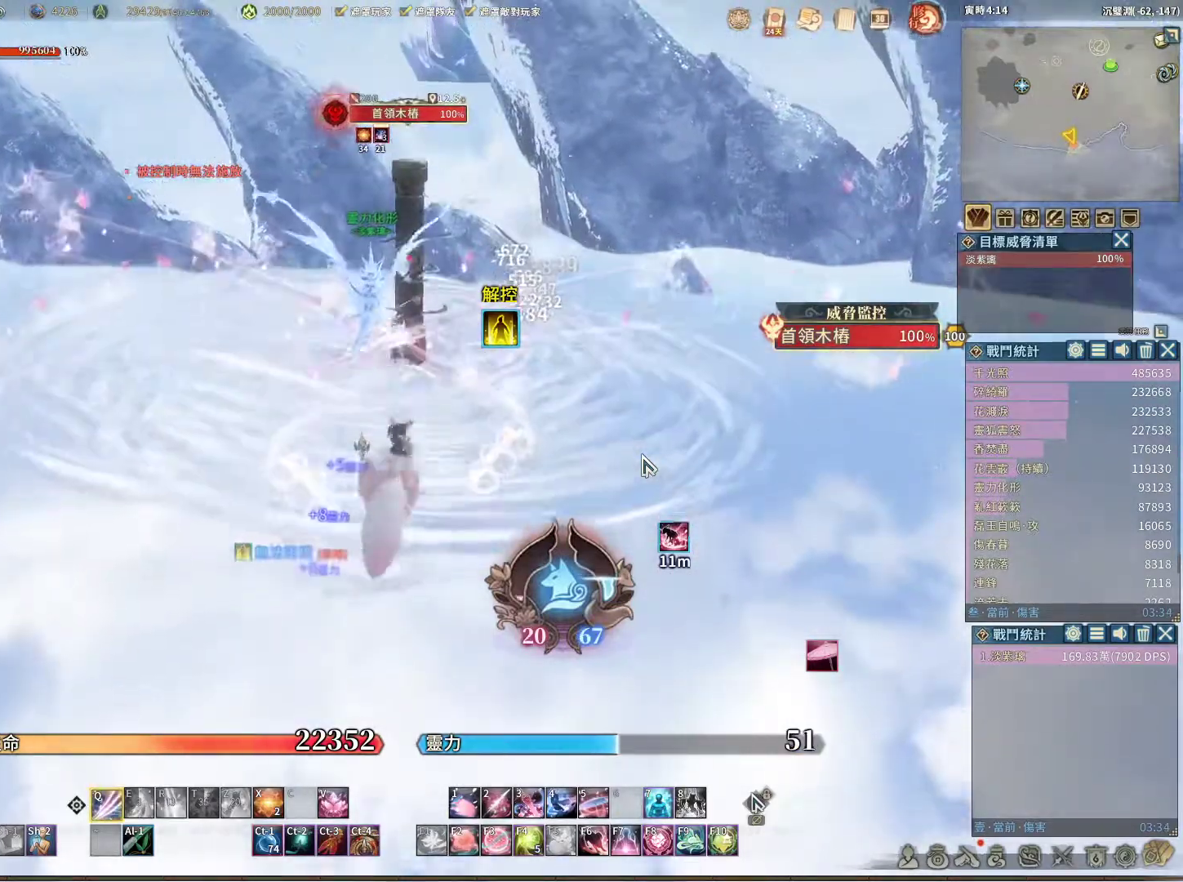
{"keys": ["q"], "mouse": [], "events": []}
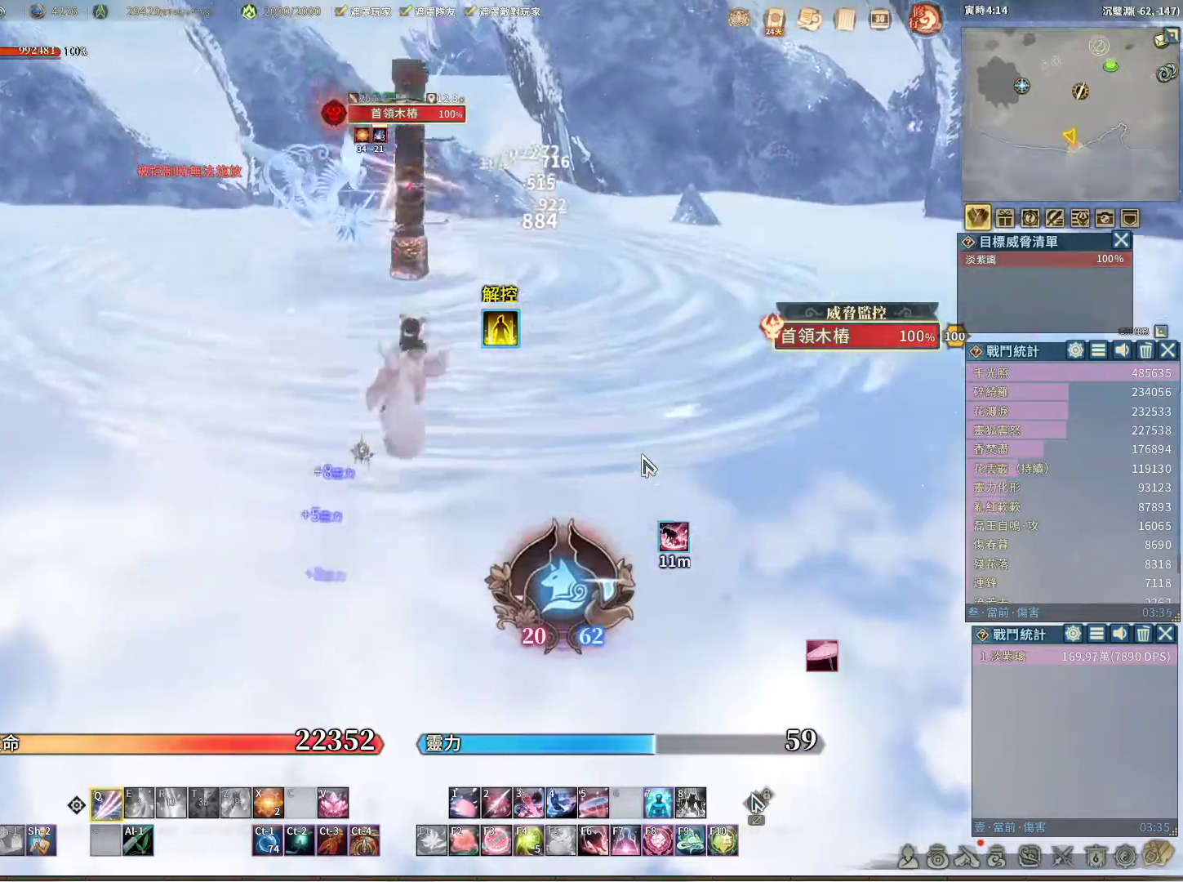
{"keys": ["q"], "mouse": [], "events": [[167, "q", "up"], [167, "v", "down"], [217, "v", "up"], [317, "q", "down"], [350, "q", "up"], [500, "q", "down"]]}
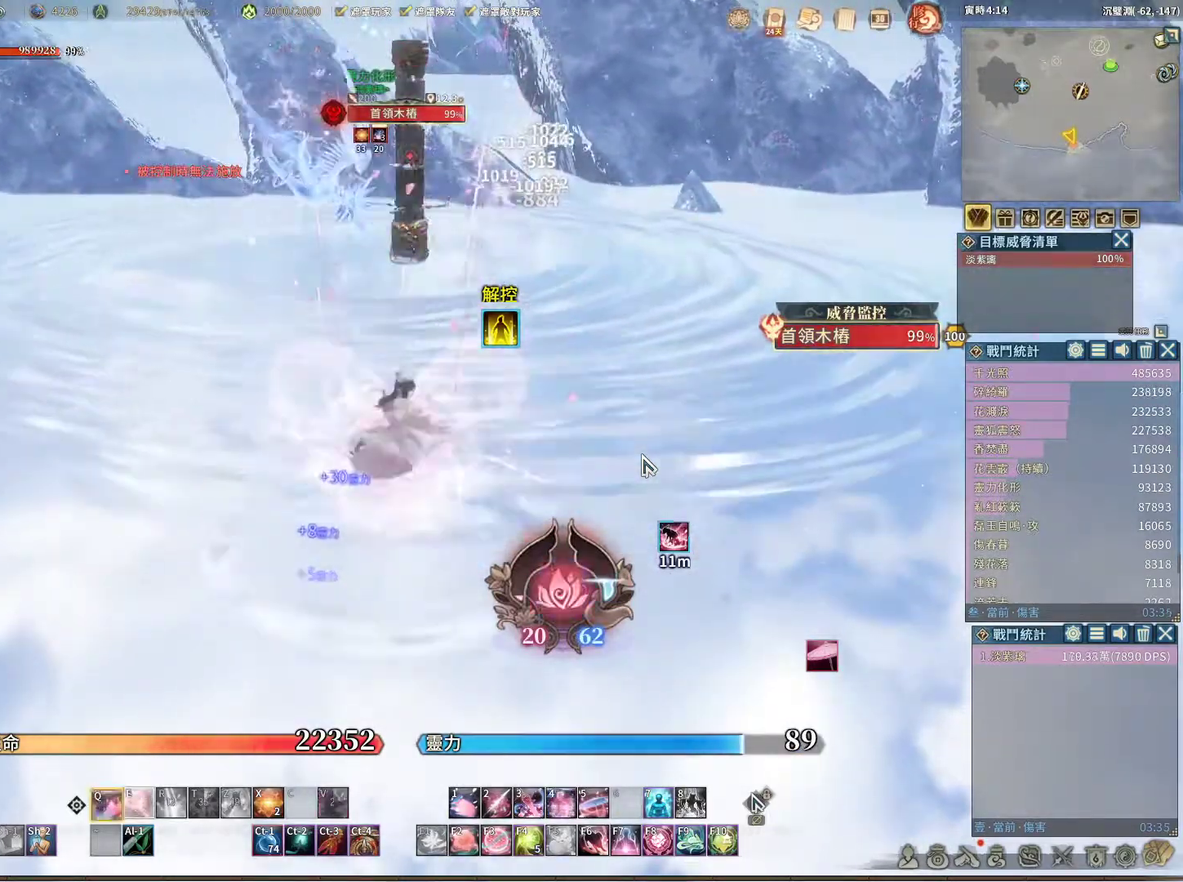
{"keys": ["e"], "mouse": [], "events": [[50, "q", "up"], [133, "q", "down"], [183, "q", "up"], [283, "q", "down"], [367, "q", "up"], [417, "e", "down"]]}
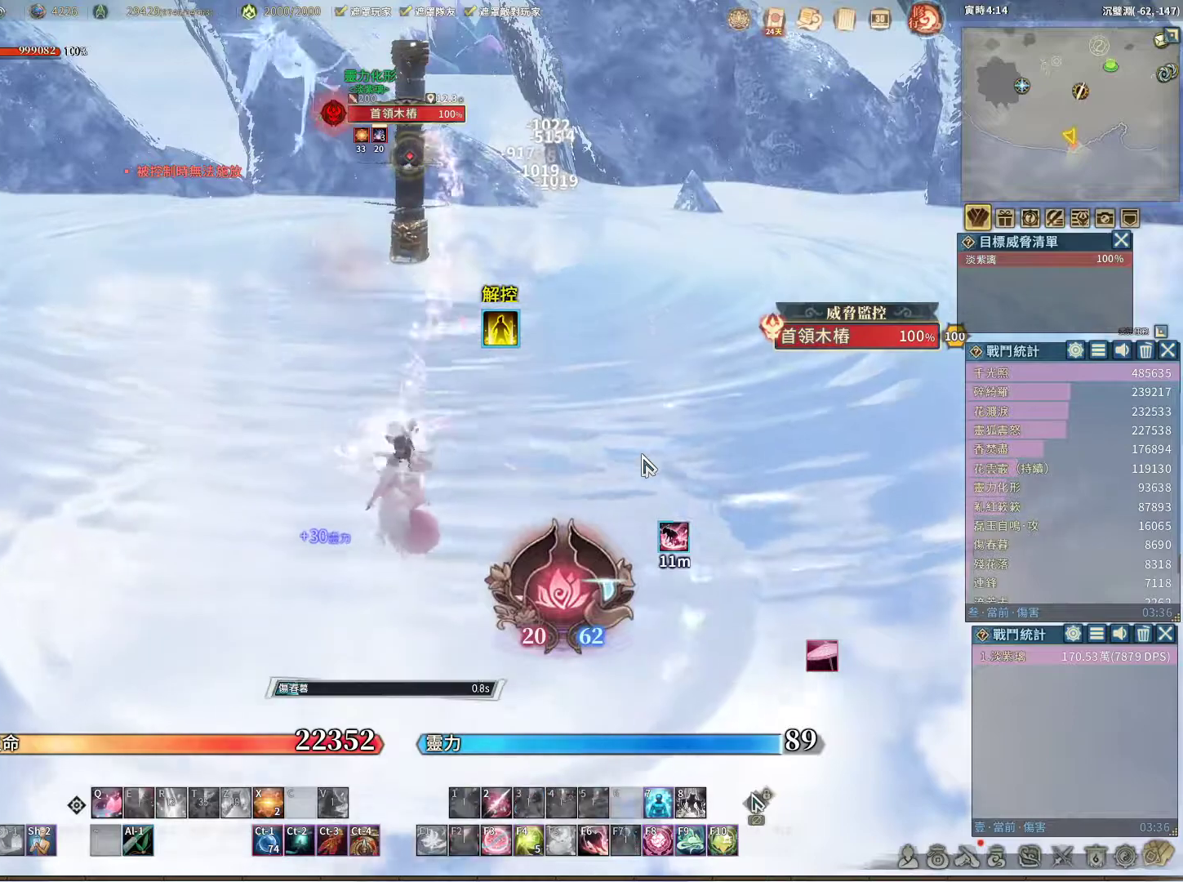
{"keys": ["q"], "mouse": [], "events": [[17, "e", "up"], [67, "q", "down"]]}
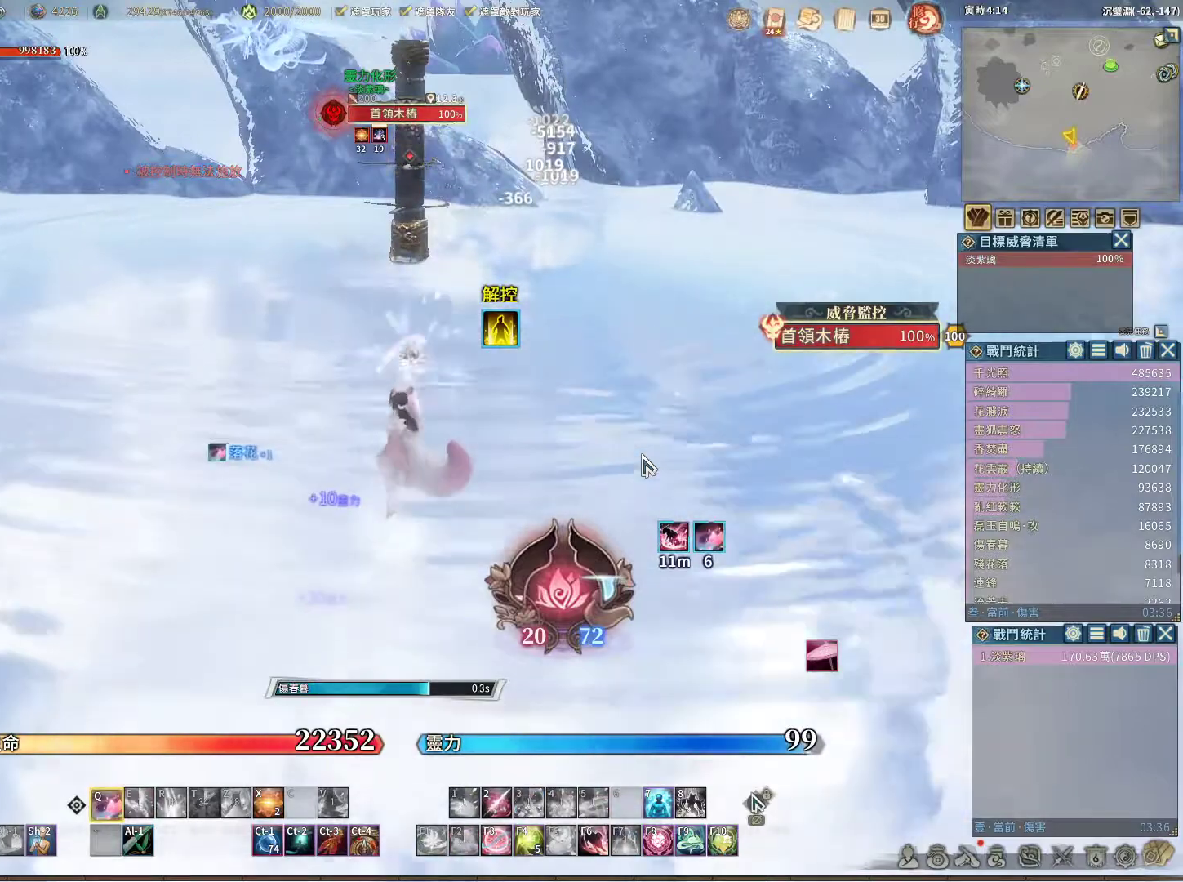
{"keys": ["q"], "mouse": [], "events": []}
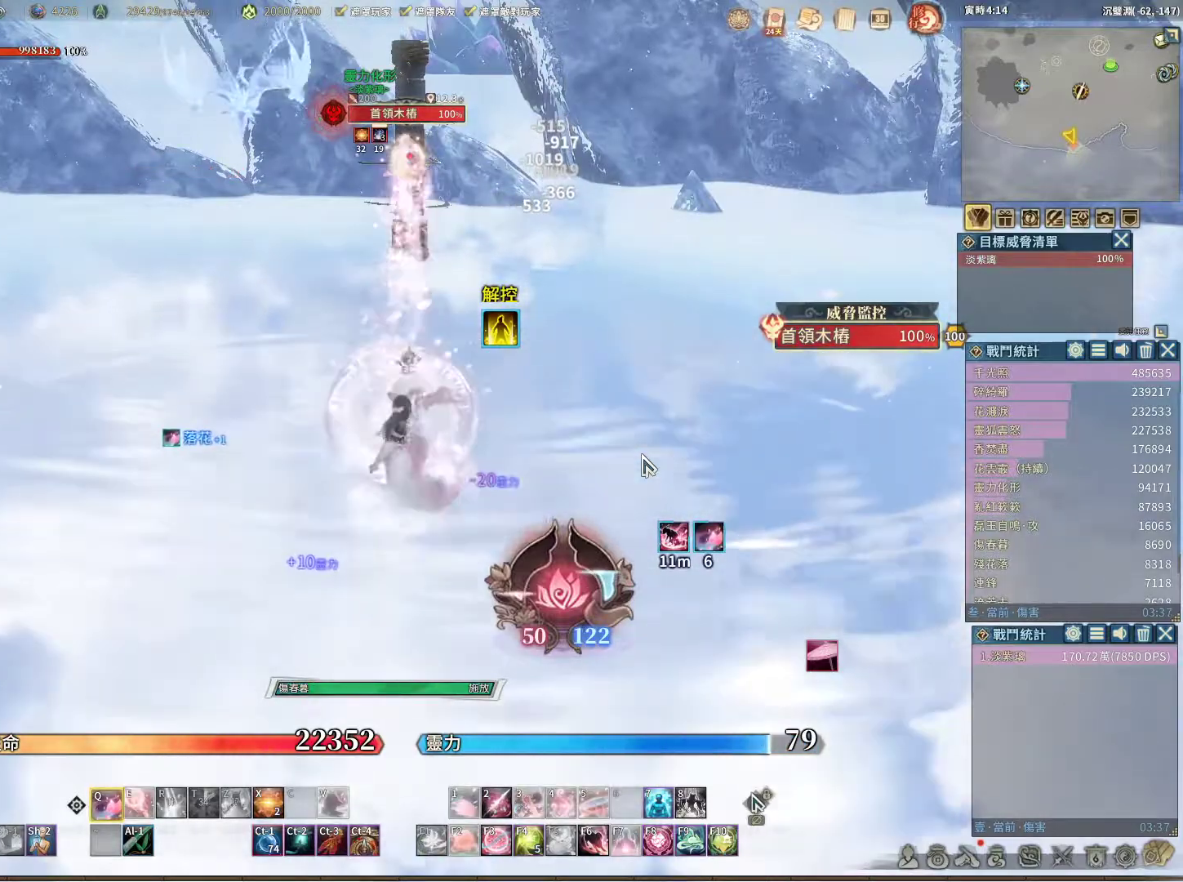
{"keys": [], "mouse": [], "events": [[333, "q", "up"], [333, "v", "down"], [467, "v", "up"]]}
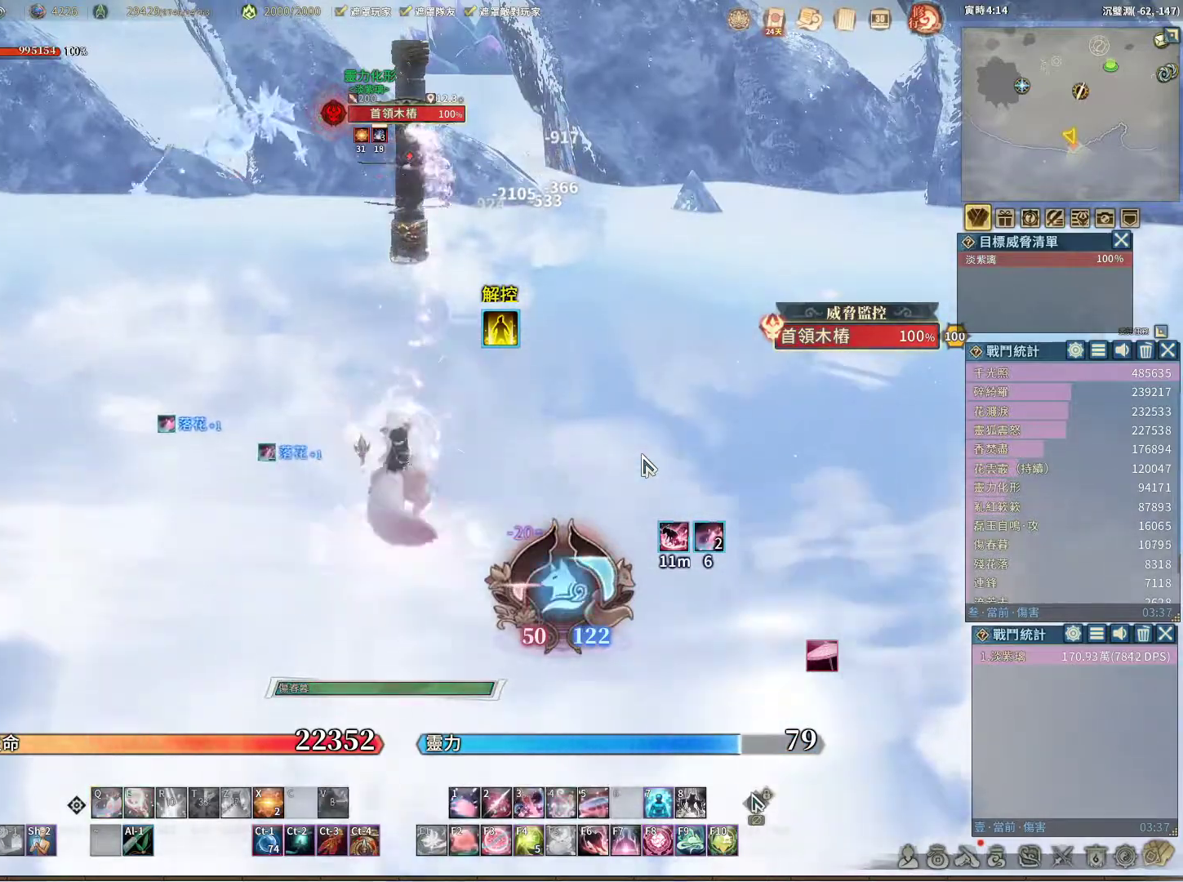
{"keys": [], "mouse": [], "events": [[300, "q", "down"], [483, "q", "up"]]}
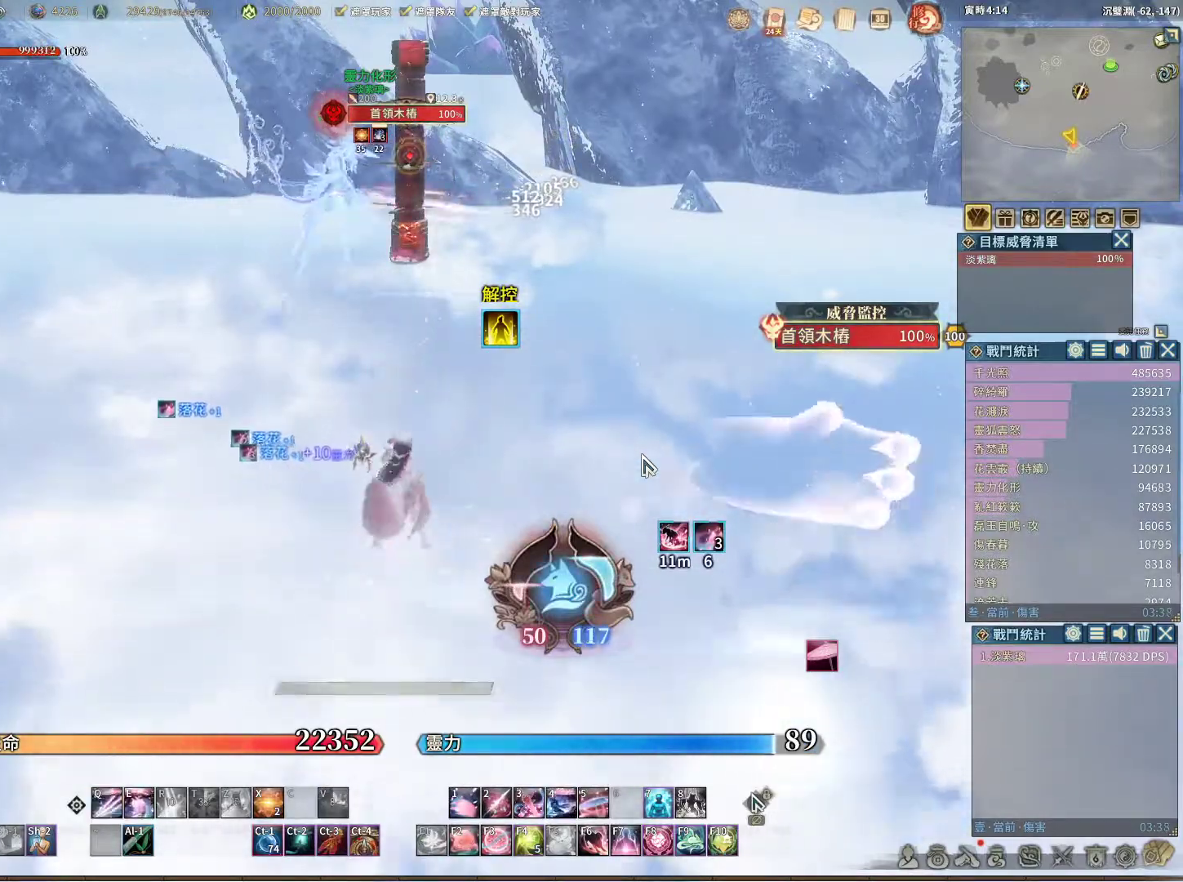
{"keys": [], "mouse": [], "events": [[33, "e", "down"], [83, "e", "up"]]}
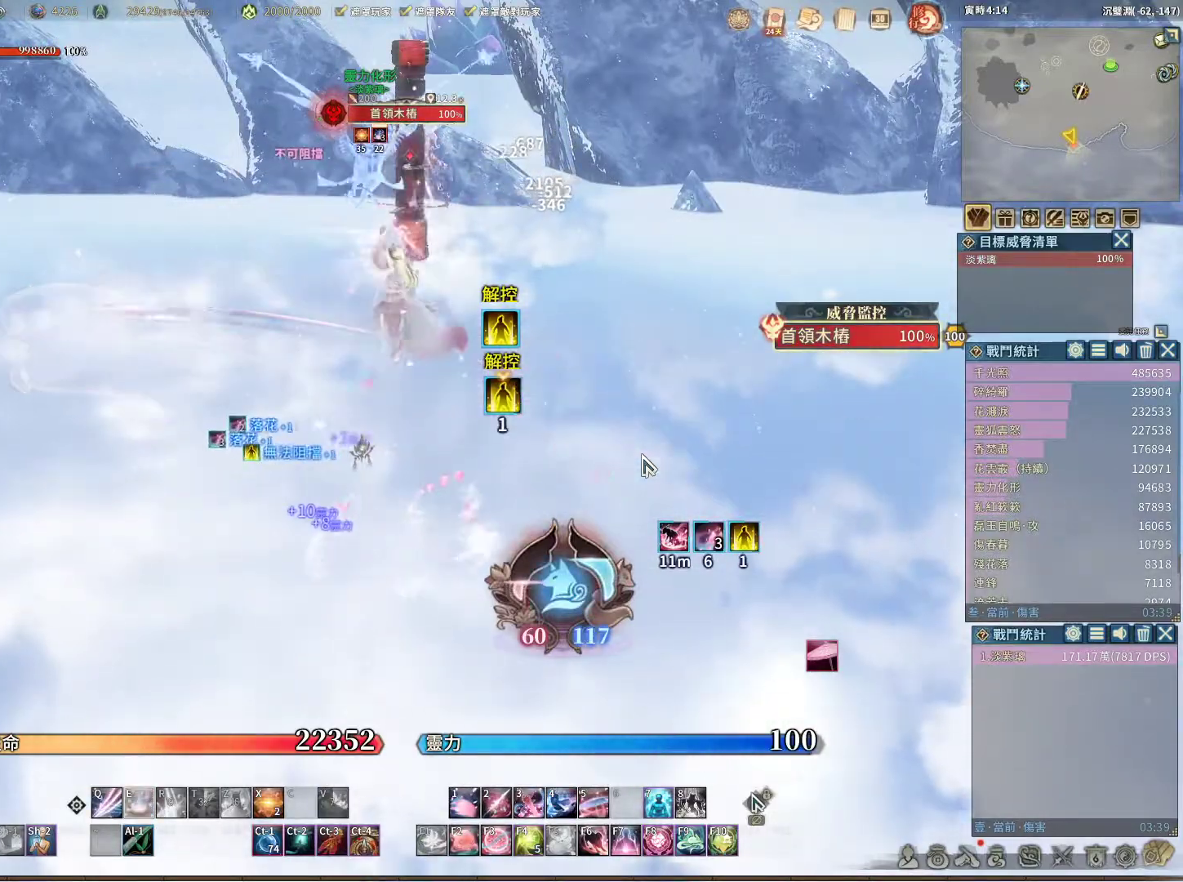
{"keys": ["e"], "mouse": [], "events": [[100, "space", "down"], [183, "space", "up"], [233, "q", "down"], [283, "q", "up"], [333, "e", "down"]]}
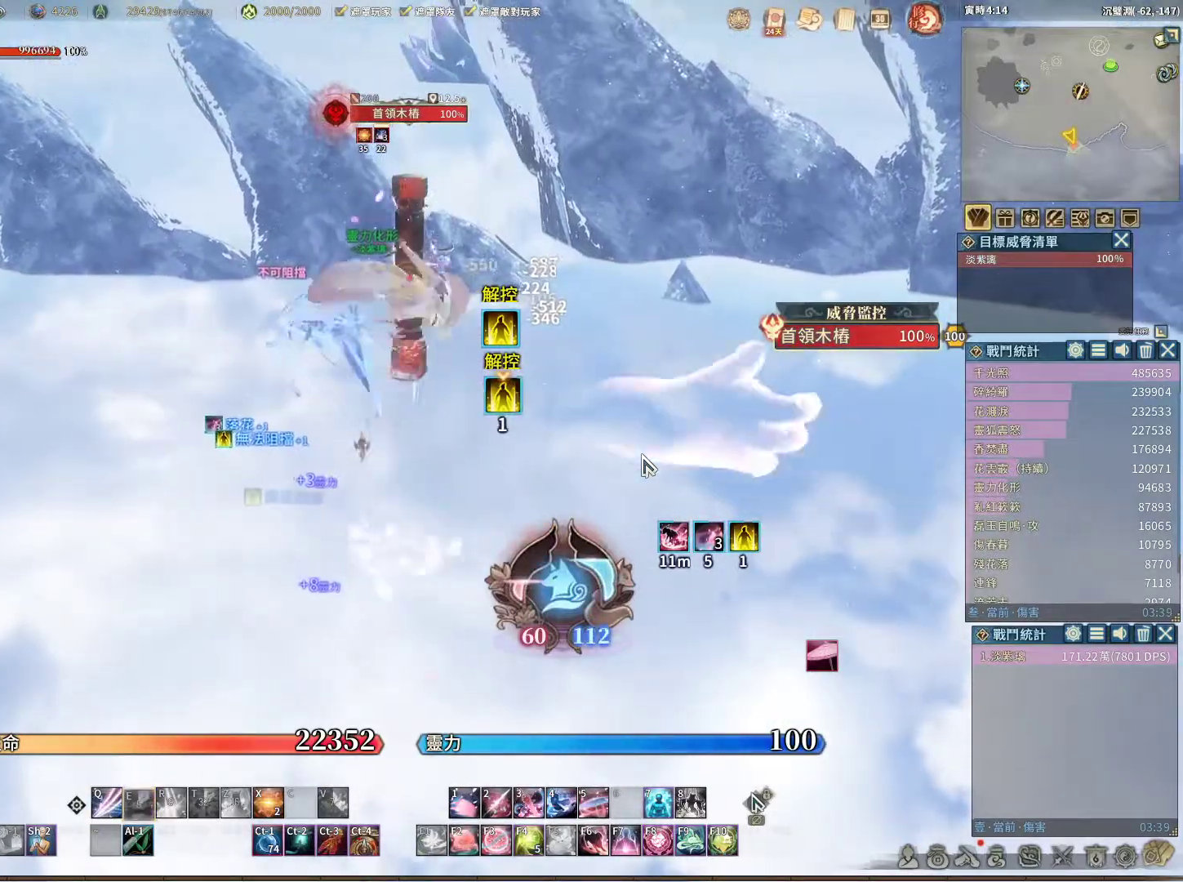
{"keys": ["q"], "mouse": [], "events": [[250, "e", "up"], [483, "q", "down"]]}
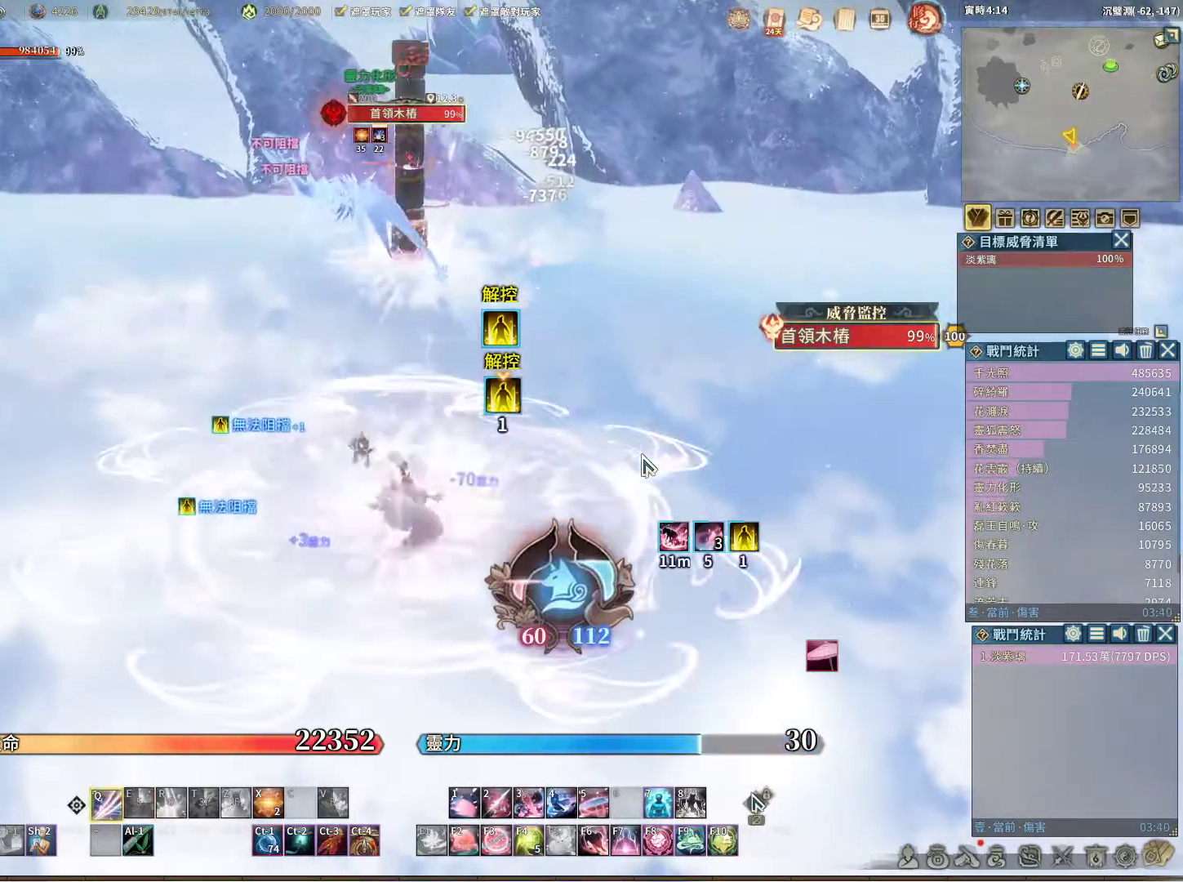
{"keys": ["q"], "mouse": [], "events": []}
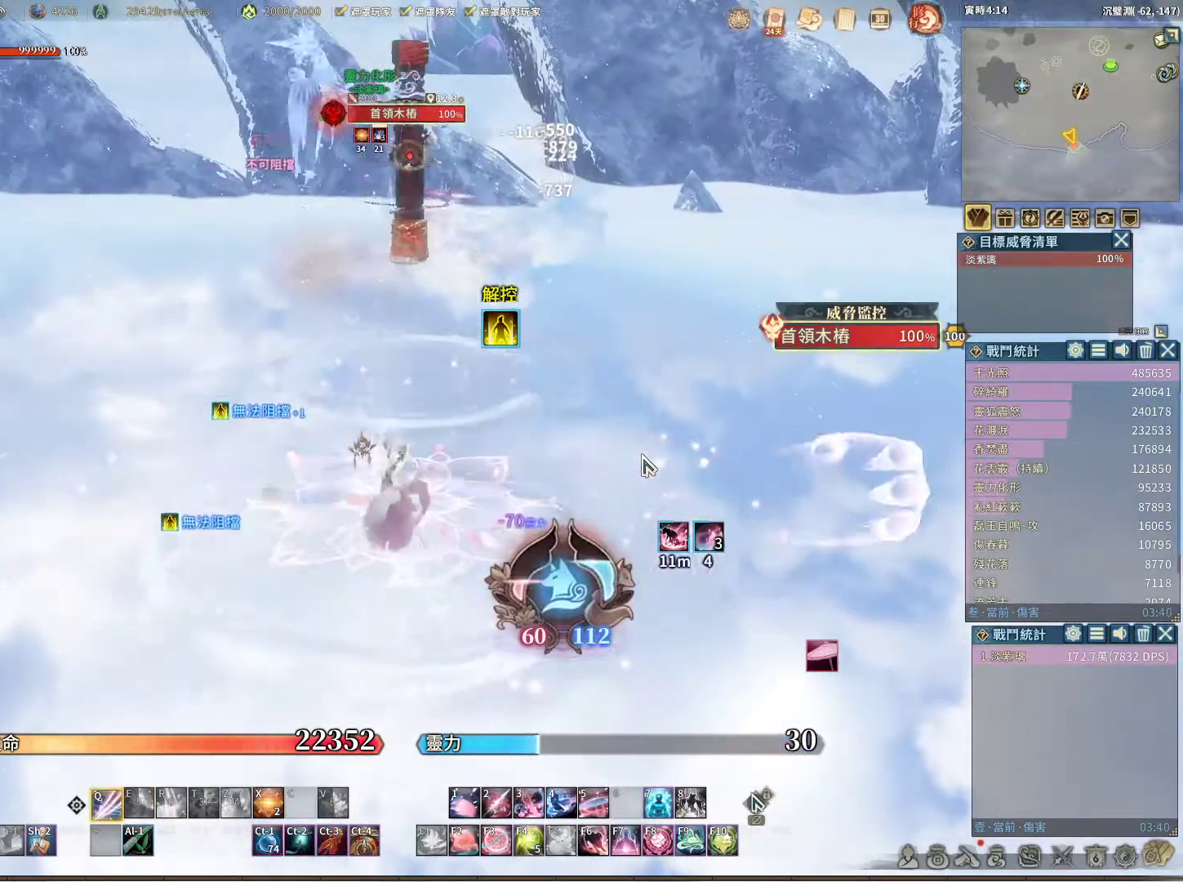
{"keys": ["q"], "mouse": [], "events": []}
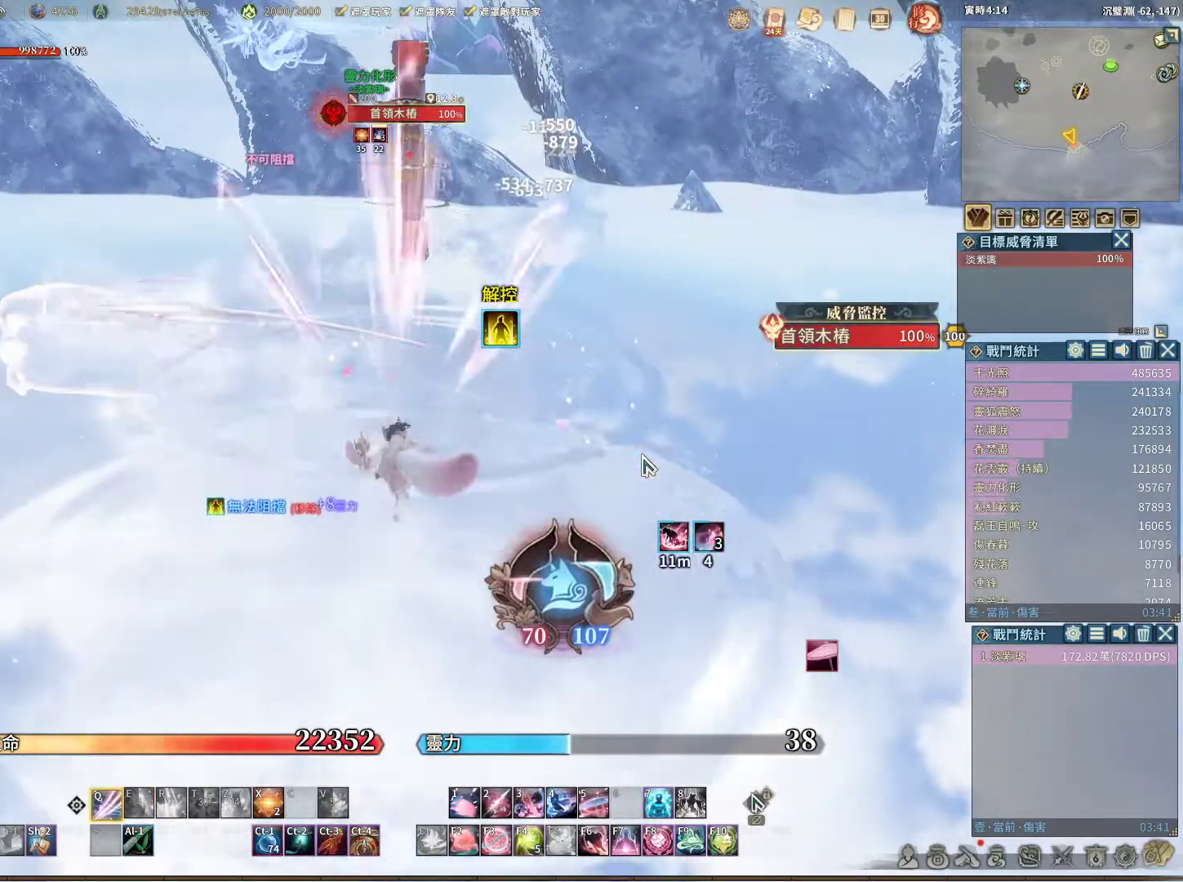
{"keys": [], "mouse": [], "events": [[383, "q", "up"], [433, "space", "down"], [483, "space", "up"]]}
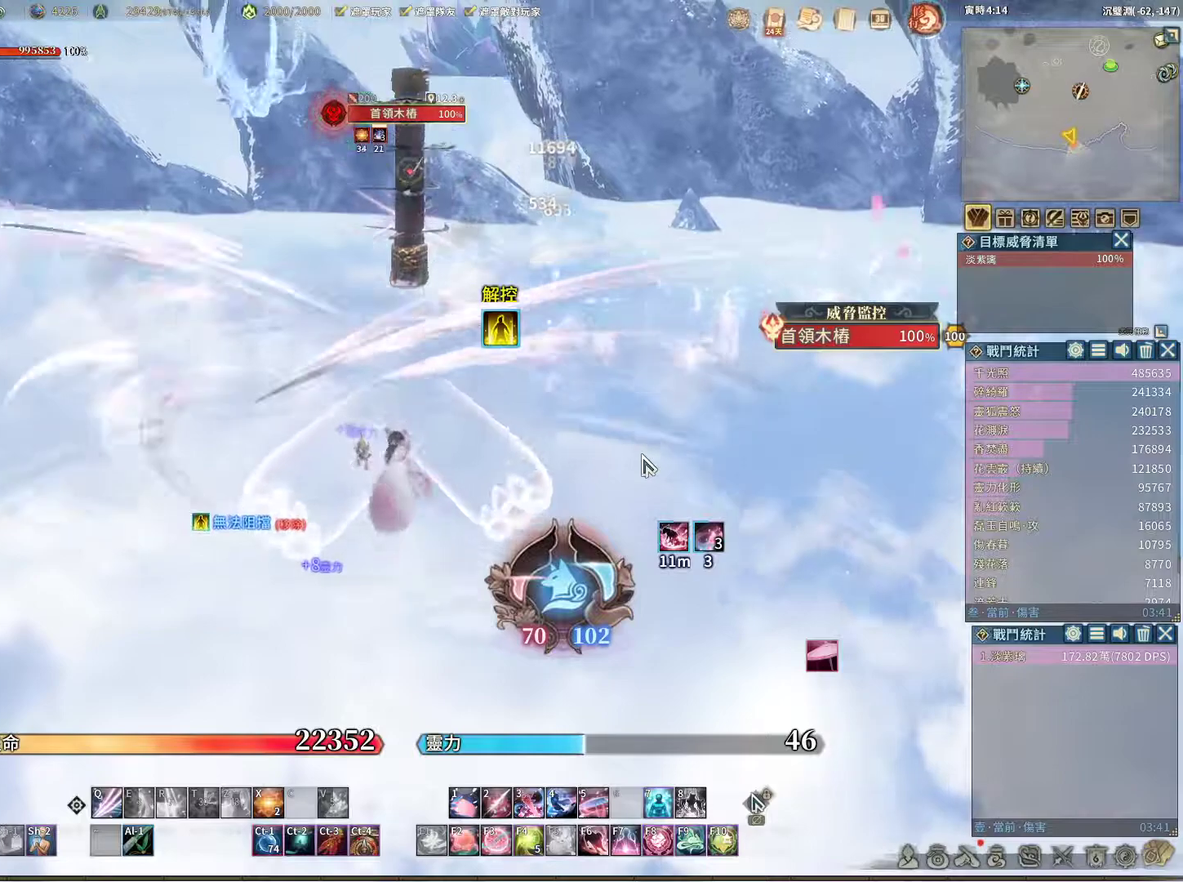
{"keys": ["q"], "mouse": [], "events": [[83, "q", "down"]]}
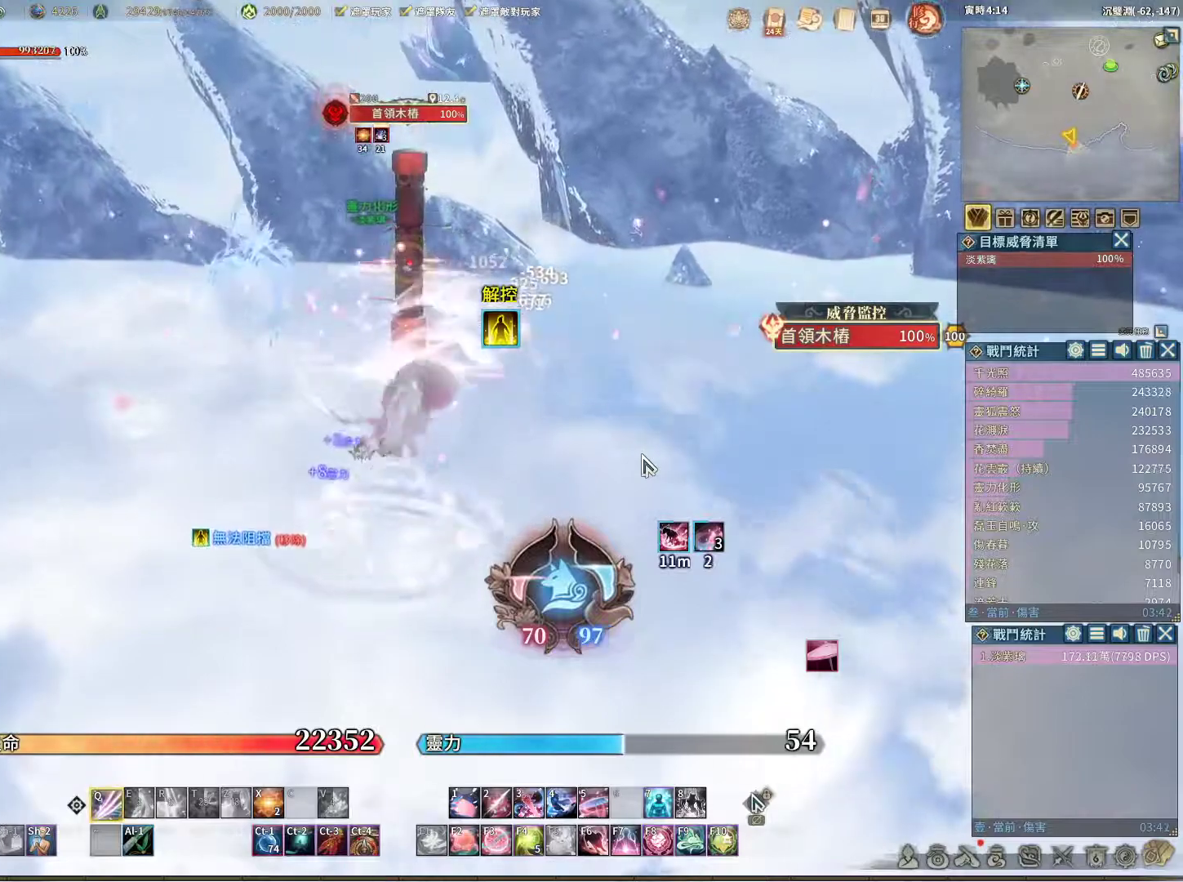
{"keys": [], "mouse": [], "events": [[333, "q", "up"]]}
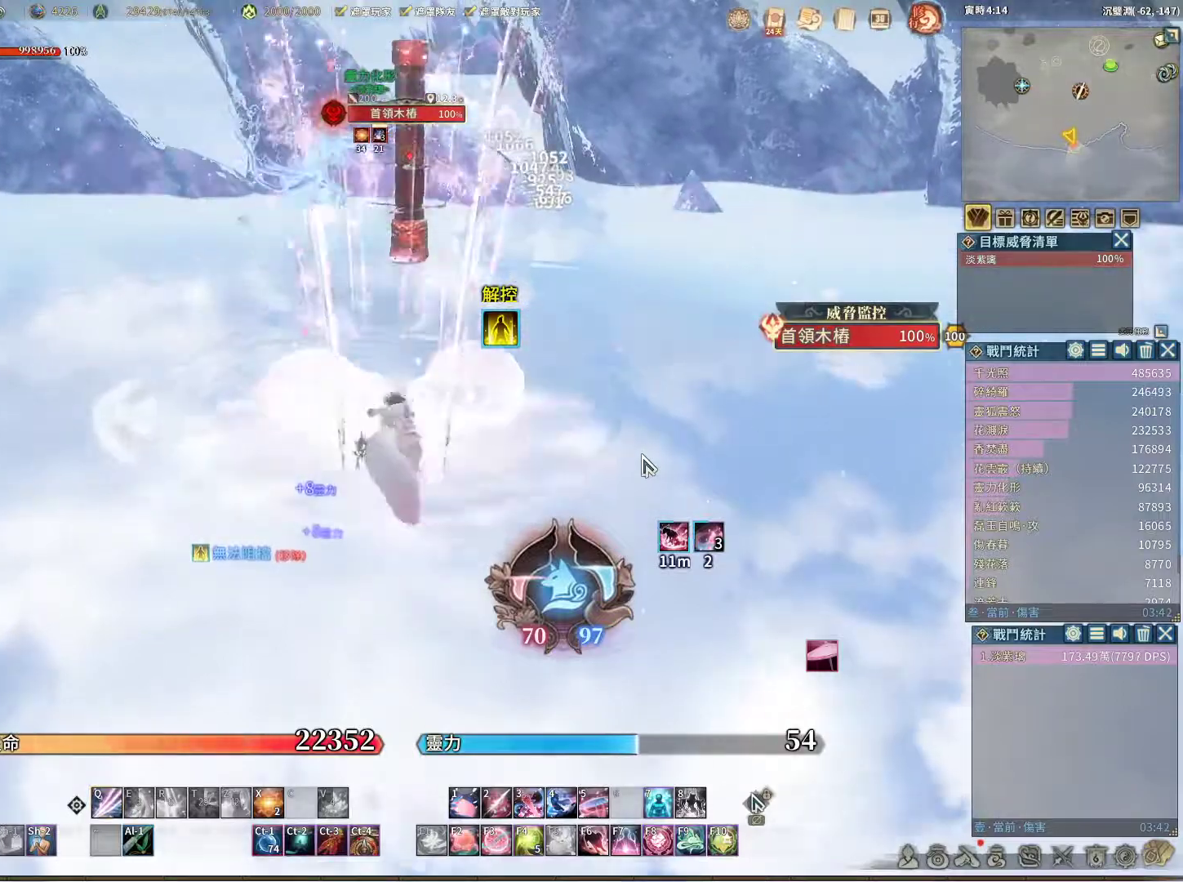
{"keys": ["q"], "mouse": [], "events": [[17, "space", "down"], [67, "space", "up"], [117, "q", "down"]]}
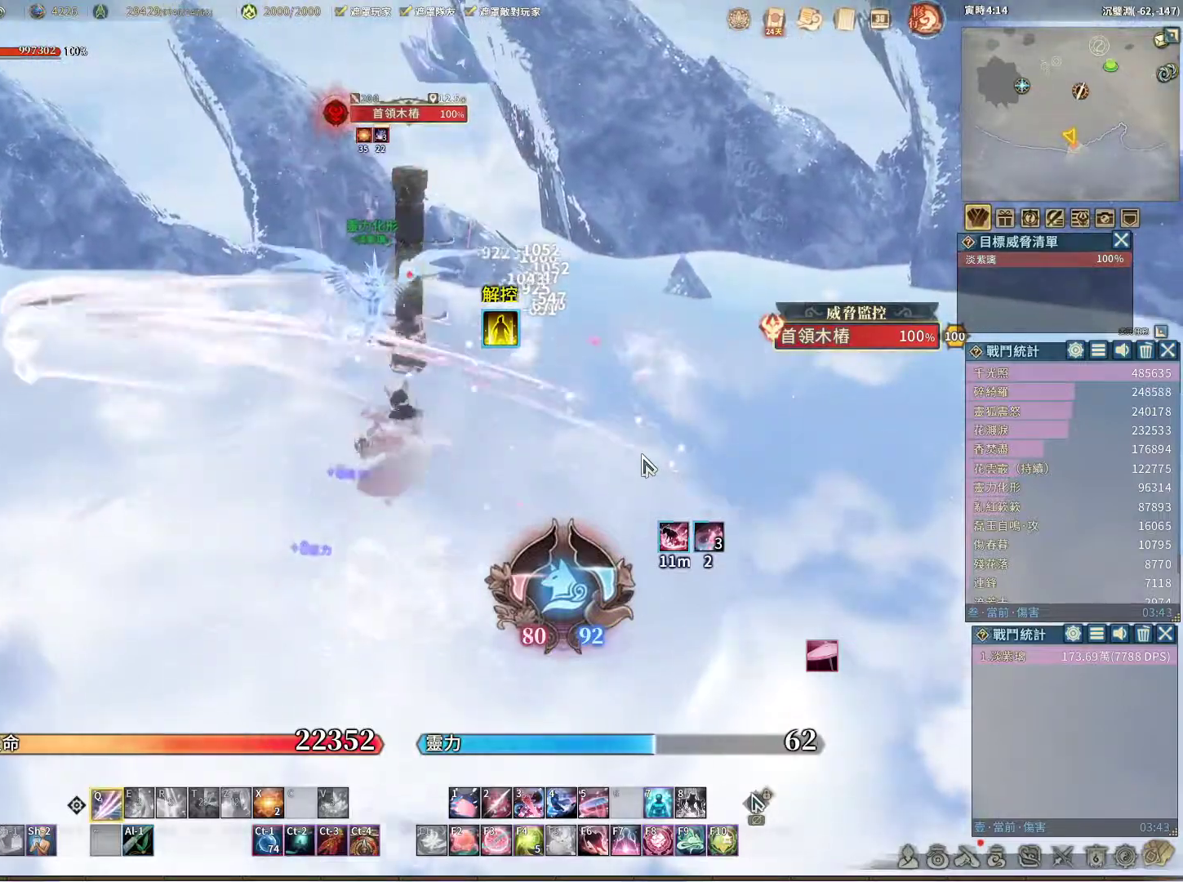
{"keys": ["q"], "mouse": [], "events": []}